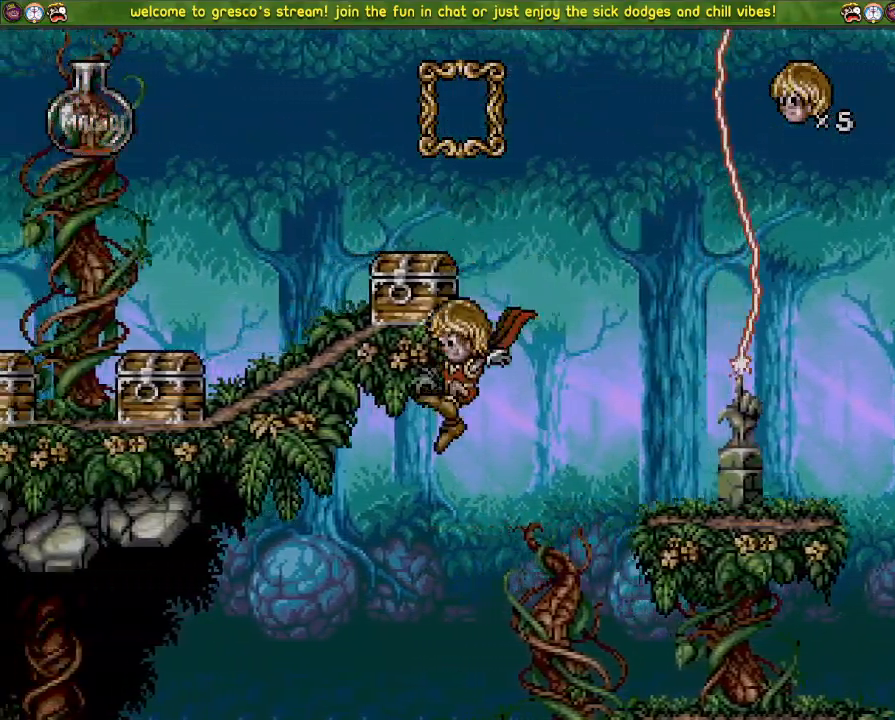
Gameplay with a controller (PlayStation layout); each line is a JSON object with the inputs held at the frame after it. "events" lists button and stick changes between this image and that frame as [ms after this image, input, new state], when the widget could be followed in between.
{"buttons": [], "left_stick": "center", "right_stick": "center", "events": [[33, "SQUARE", "up"], [83, "DPAD_DOWN", "up"], [83, "DPAD_LEFT", "down"], [200, "DPAD_LEFT", "up"]]}
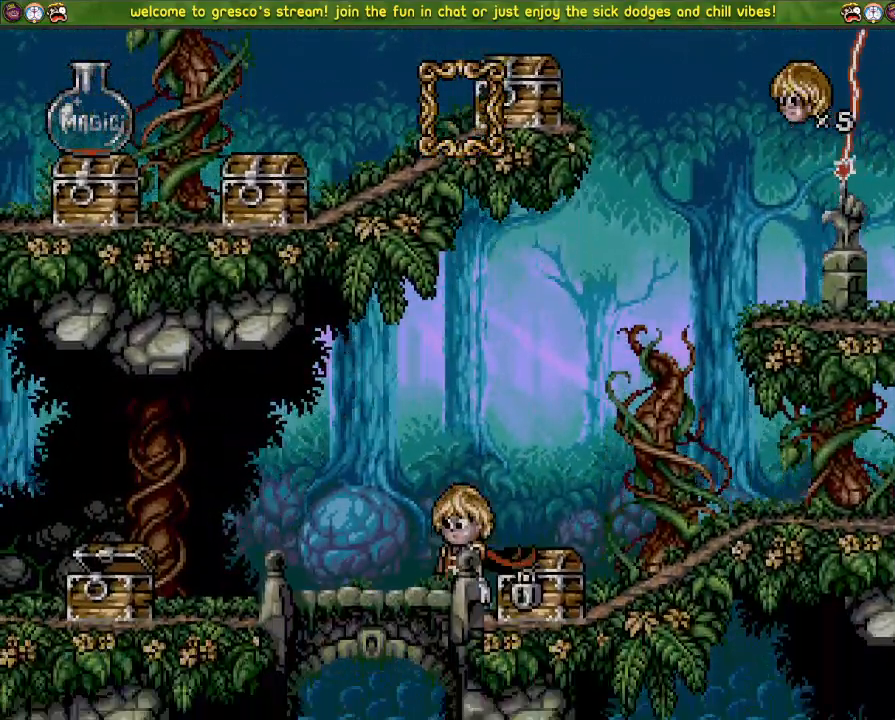
{"buttons": ["SQUARE", "DPAD_UP"], "left_stick": "center", "right_stick": "center", "events": [[50, "DPAD_LEFT", "down"], [201, "DPAD_UP", "down"], [251, "DPAD_LEFT", "up"], [367, "SQUARE", "down"]]}
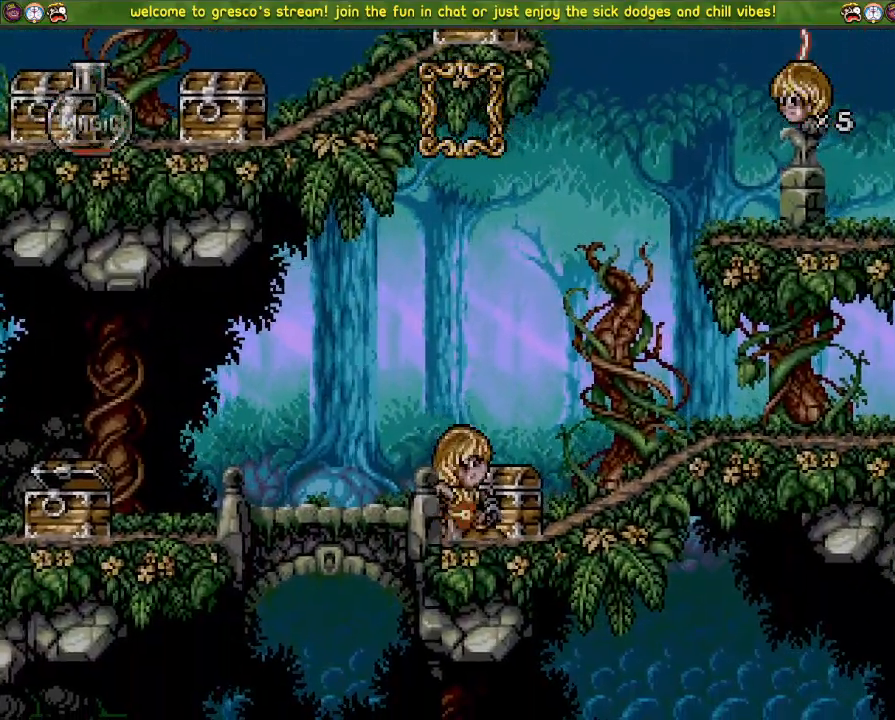
{"buttons": ["CROSS", "DPAD_DOWN"], "left_stick": "center", "right_stick": "center", "events": [[117, "DPAD_UP", "up"], [183, "DPAD_DOWN", "down"], [183, "SQUARE", "up"], [384, "CROSS", "down"]]}
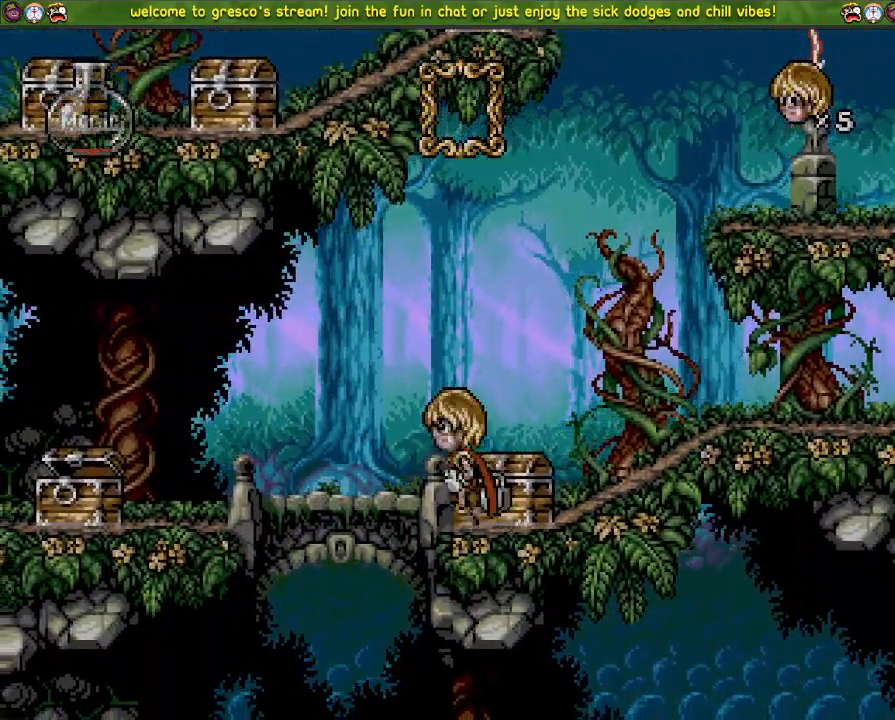
{"buttons": ["CROSS", "DPAD_DOWN"], "left_stick": "center", "right_stick": "center", "events": []}